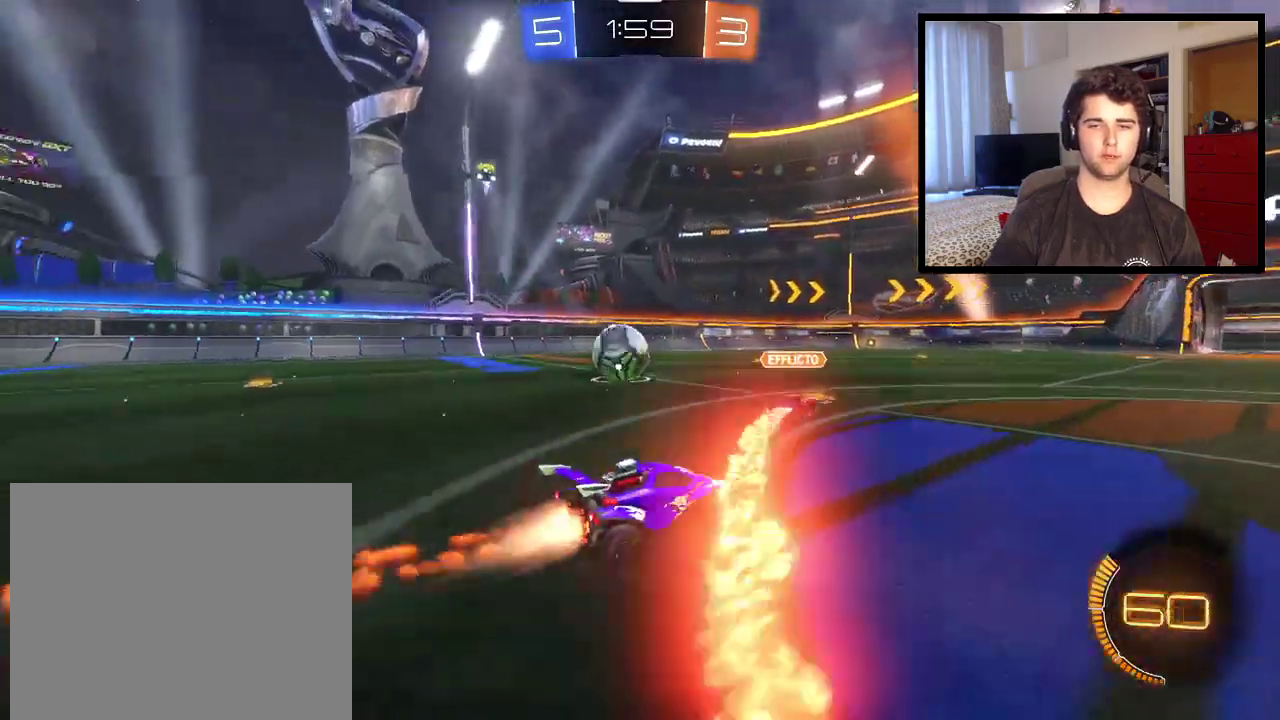
Gameplay with a controller (PlayStation layout); each line is a JSON object with the inputs held at the frame after it. "events" lists button and stick changes between this image and that frame as [ms after this image, input, new state], when the widget could be followed in between. Not read: R2.
{"buttons": [], "left_stick": "center", "right_stick": "center", "events": [[100, "left_stick", "up-left"], [367, "left_stick", "center"]]}
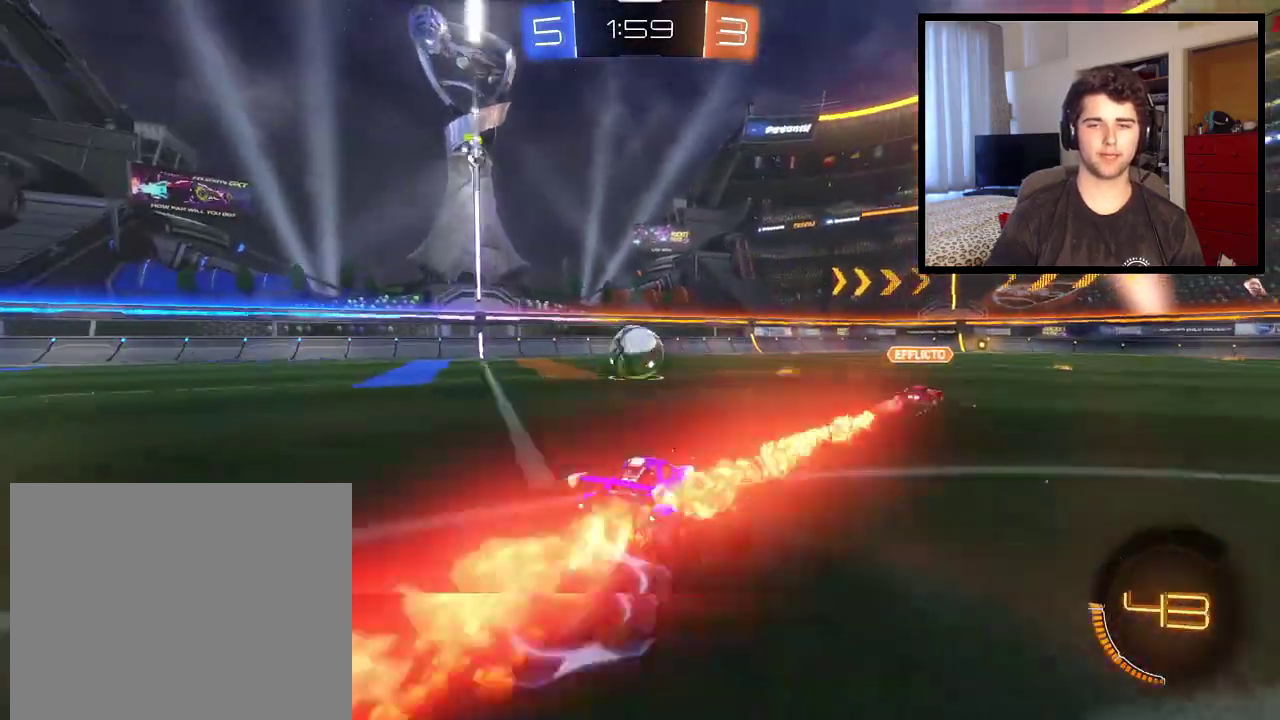
{"buttons": [], "left_stick": "center", "right_stick": "center", "events": [[267, "left_stick", "left"], [334, "left_stick", "center"]]}
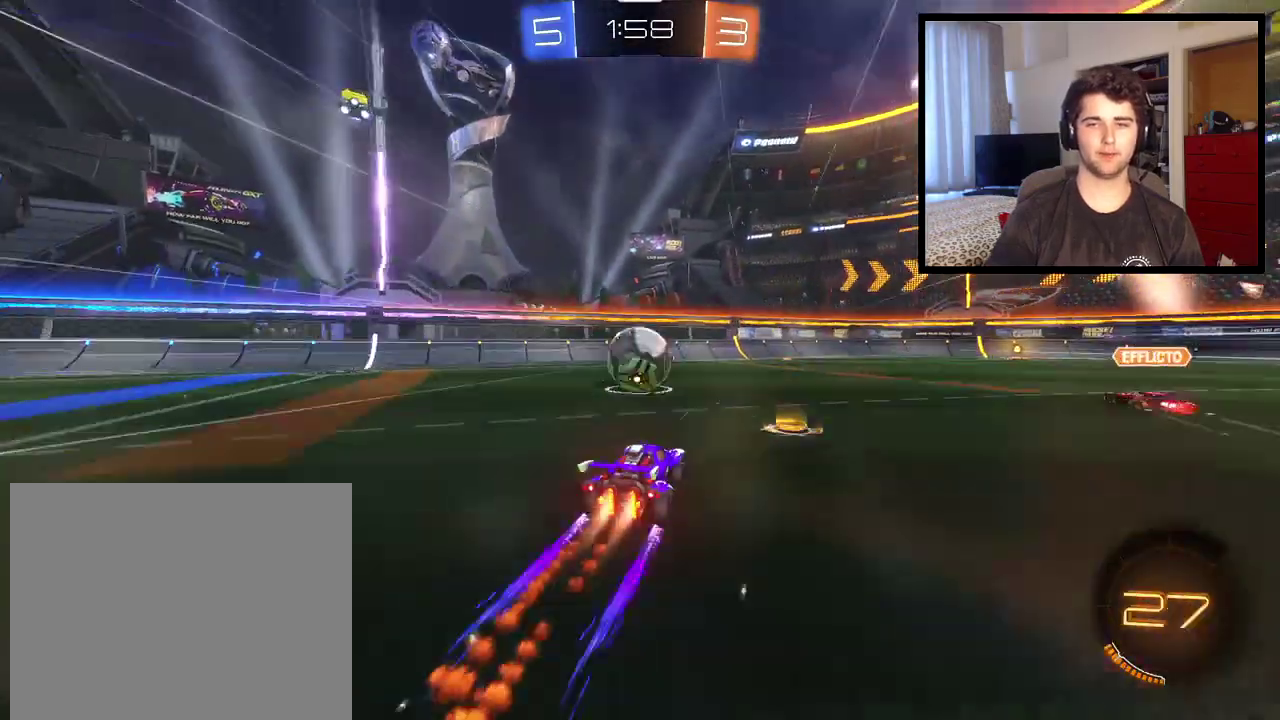
{"buttons": ["R1"], "left_stick": "right", "right_stick": "center", "events": [[33, "R1", "down"], [233, "R1", "up"], [233, "left_stick", "left"], [367, "left_stick", "right"], [467, "R1", "down"]]}
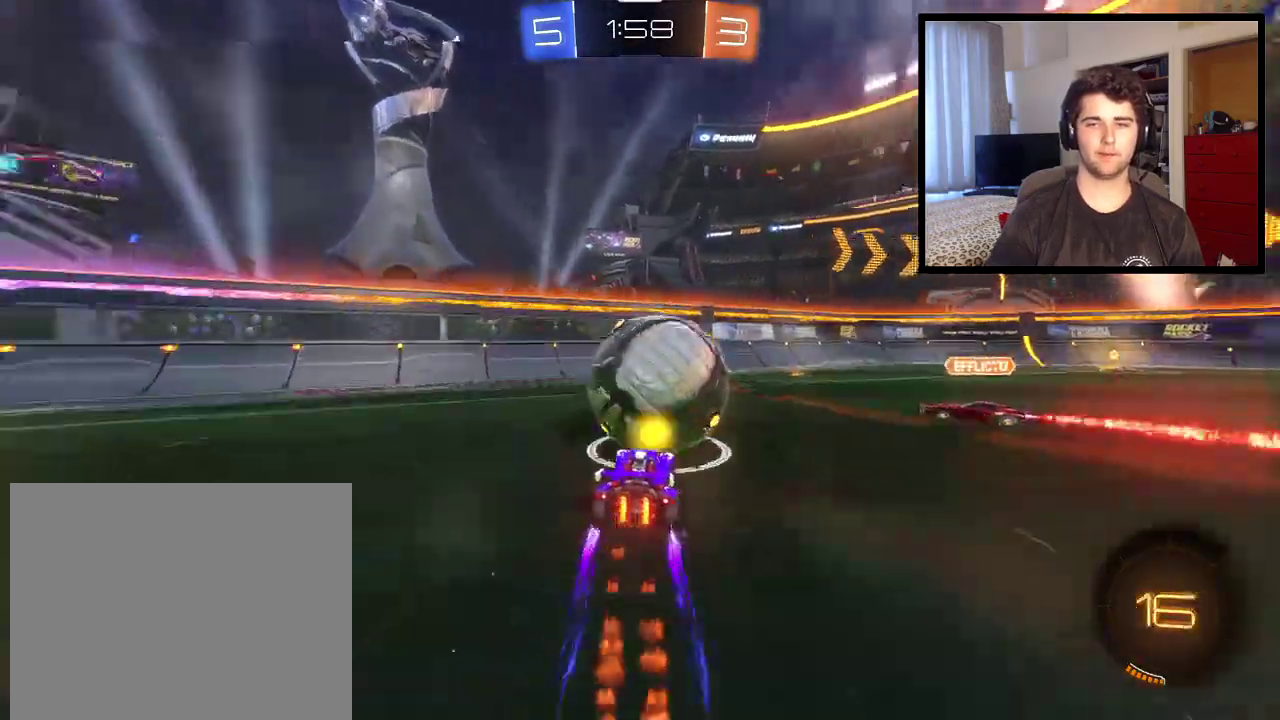
{"buttons": ["R1"], "left_stick": "right", "right_stick": "center", "events": [[33, "left_stick", "center"], [367, "left_stick", "right"]]}
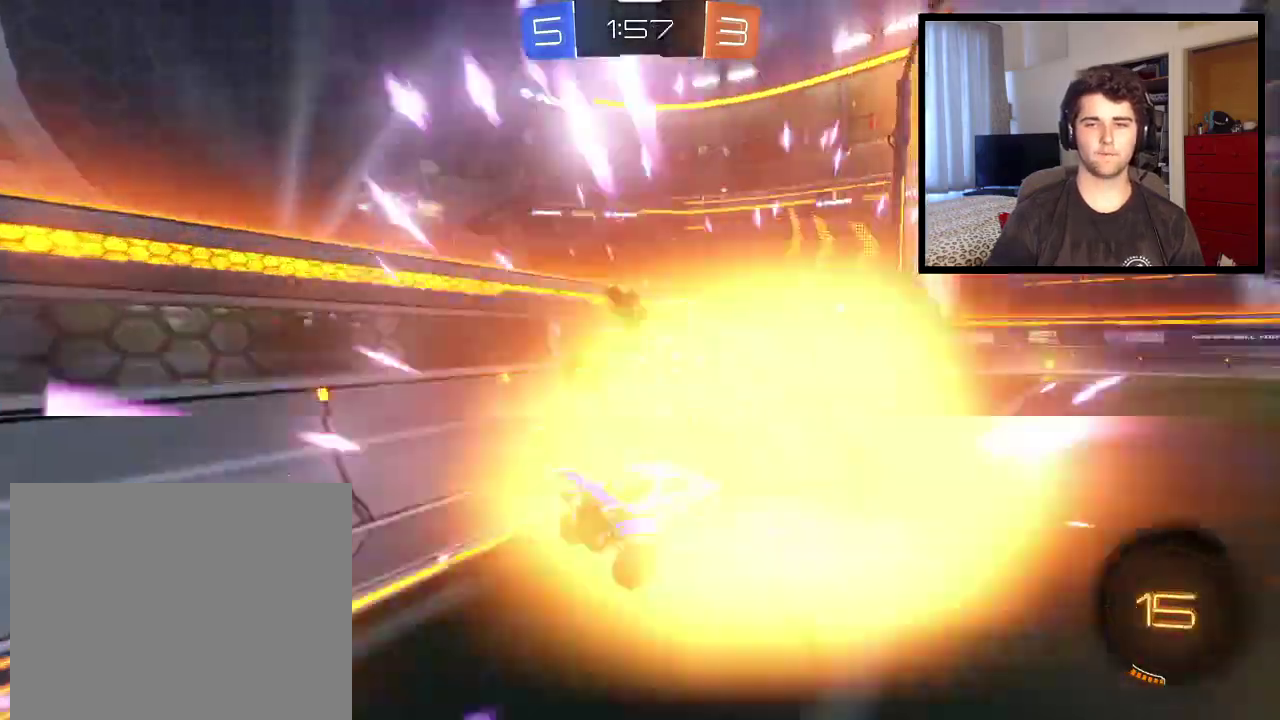
{"buttons": ["R1"], "left_stick": "up-left", "right_stick": "center", "events": [[133, "left_stick", "center"], [333, "left_stick", "up-left"]]}
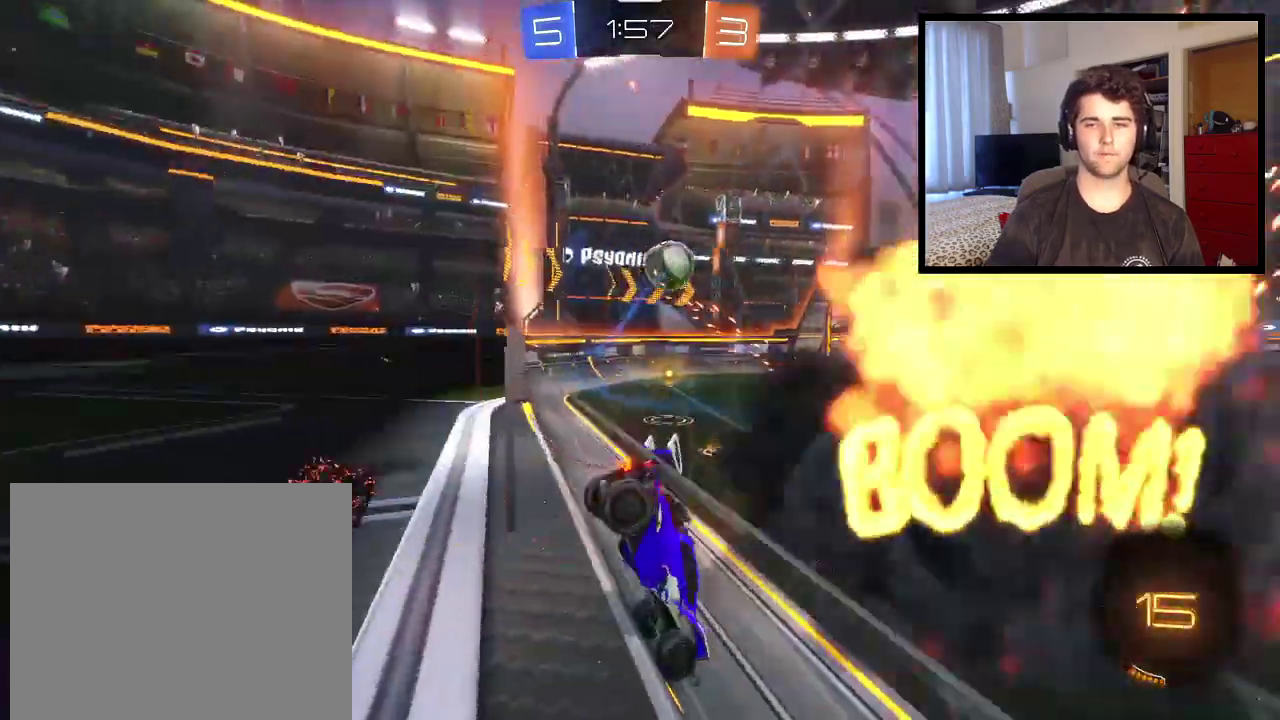
{"buttons": ["R1"], "left_stick": "center", "right_stick": "center", "events": [[100, "left_stick", "left"], [500, "left_stick", "center"]]}
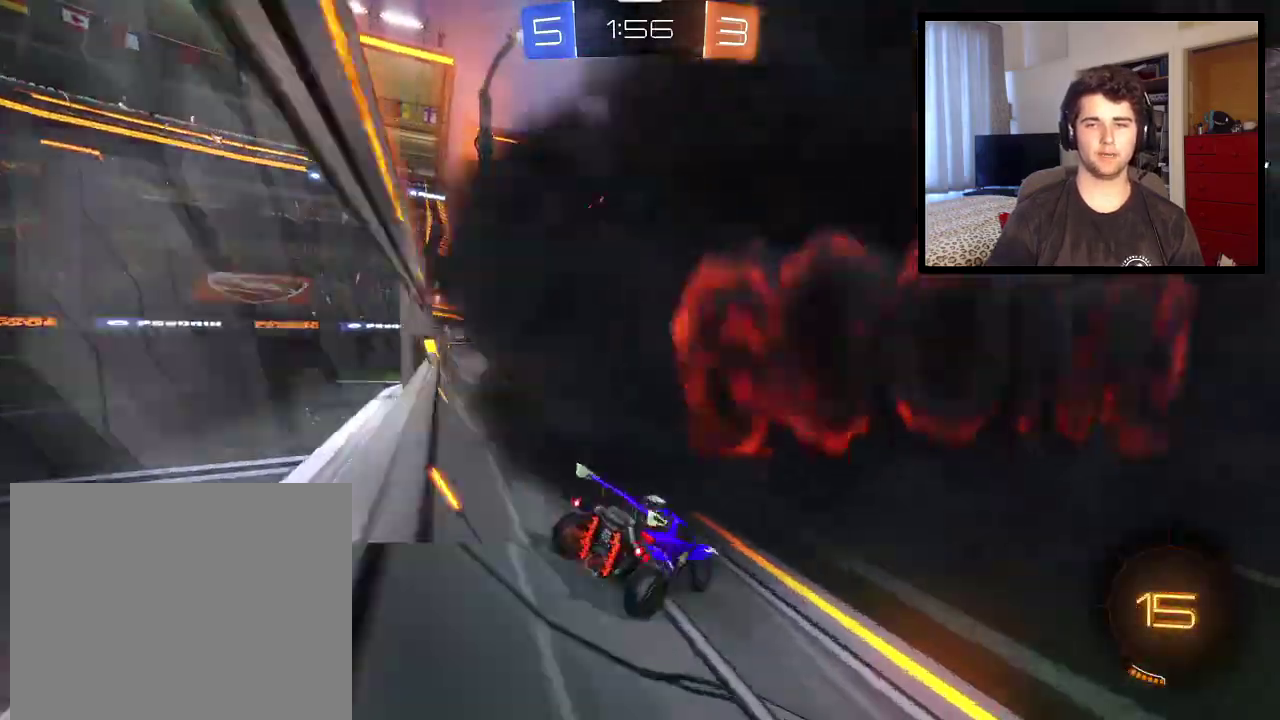
{"buttons": ["CROSS", "R1"], "left_stick": "up-left", "right_stick": "center", "events": [[267, "left_stick", "up"], [301, "CROSS", "down"], [434, "left_stick", "up-left"]]}
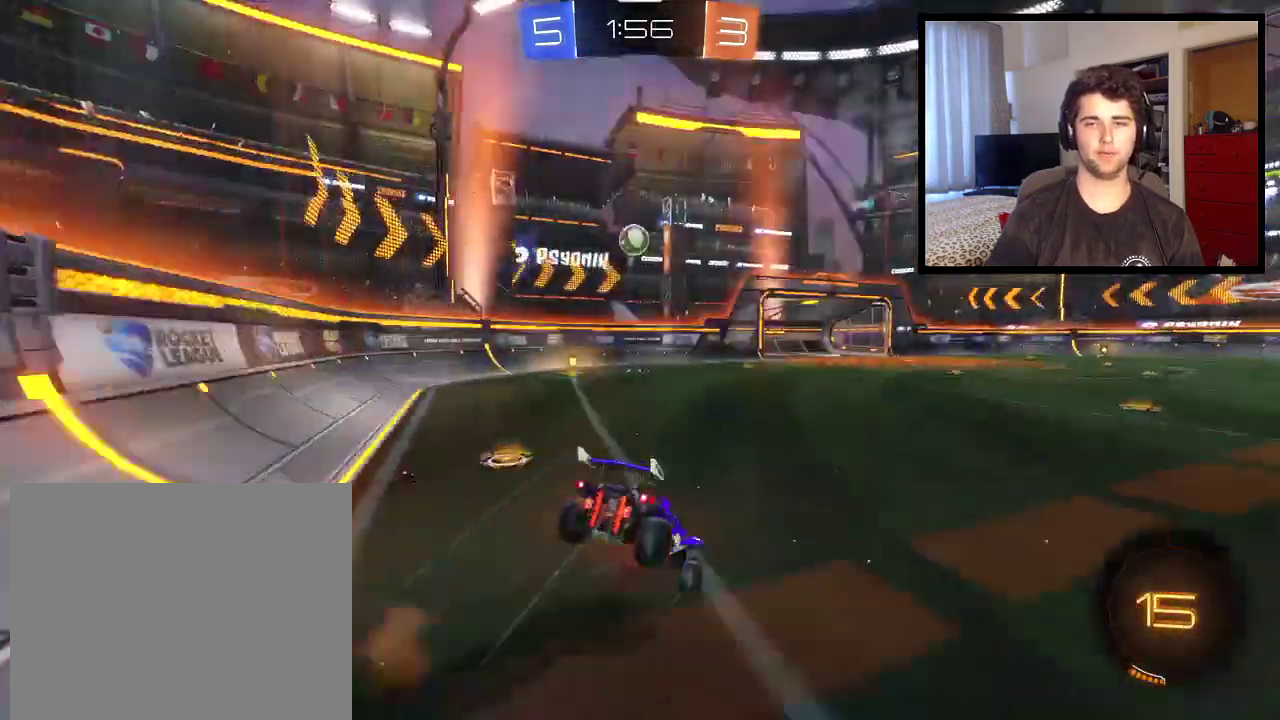
{"buttons": ["R1"], "left_stick": "center", "right_stick": "center", "events": [[33, "CROSS", "up"], [67, "left_stick", "center"]]}
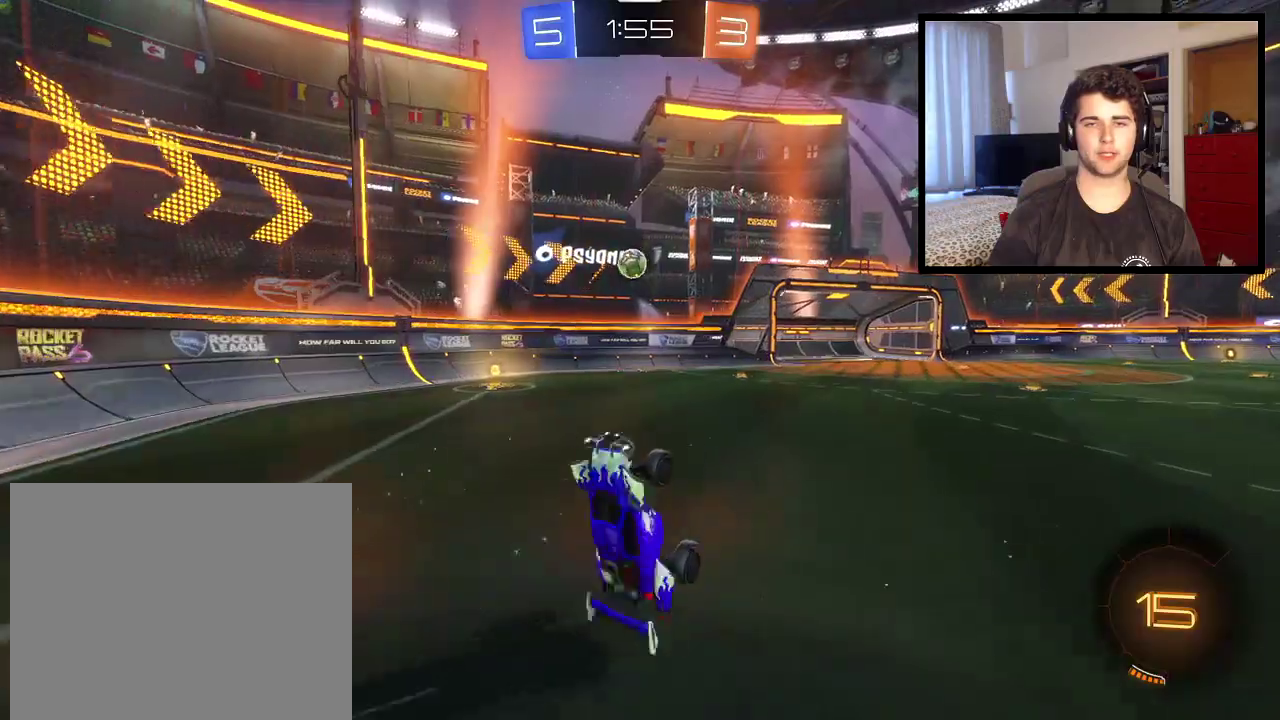
{"buttons": ["R1"], "left_stick": "left", "right_stick": "center", "events": [[367, "left_stick", "left"]]}
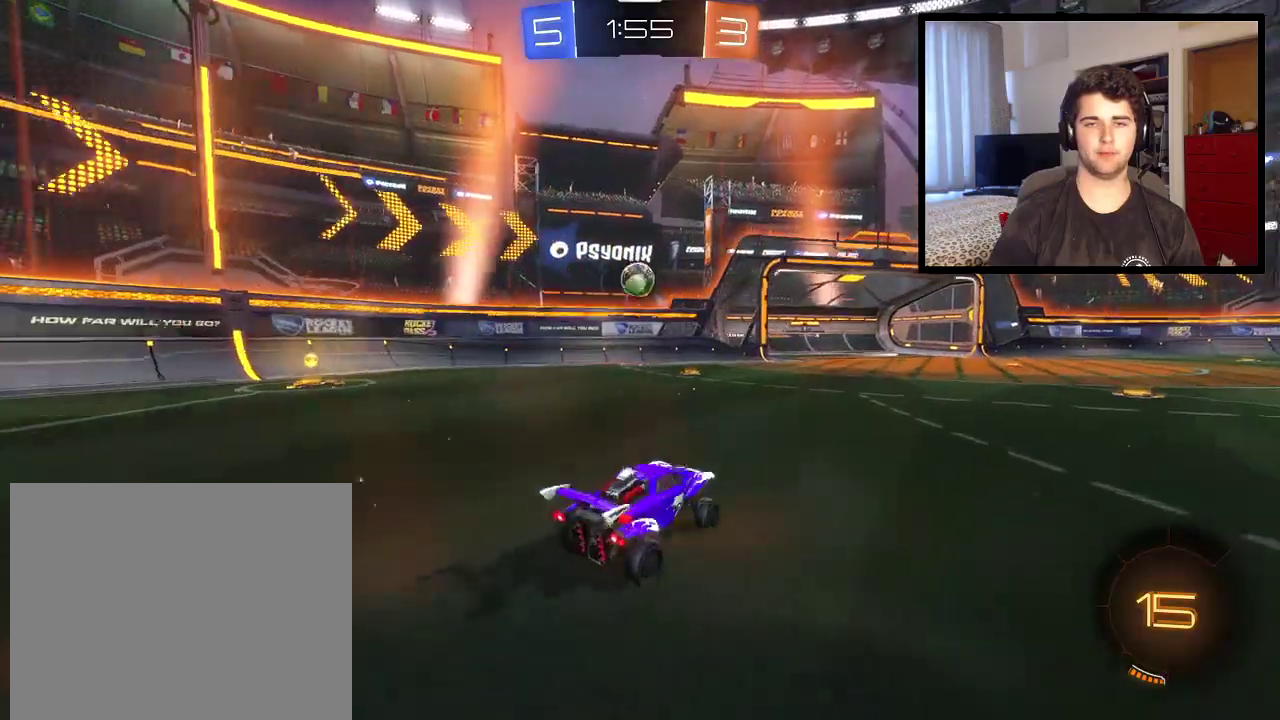
{"buttons": ["CROSS"], "left_stick": "up", "right_stick": "center", "events": [[167, "left_stick", "center"], [234, "CROSS", "down"], [267, "left_stick", "down-right"], [334, "left_stick", "down"], [434, "left_stick", "center"], [467, "R1", "up"], [500, "left_stick", "up"]]}
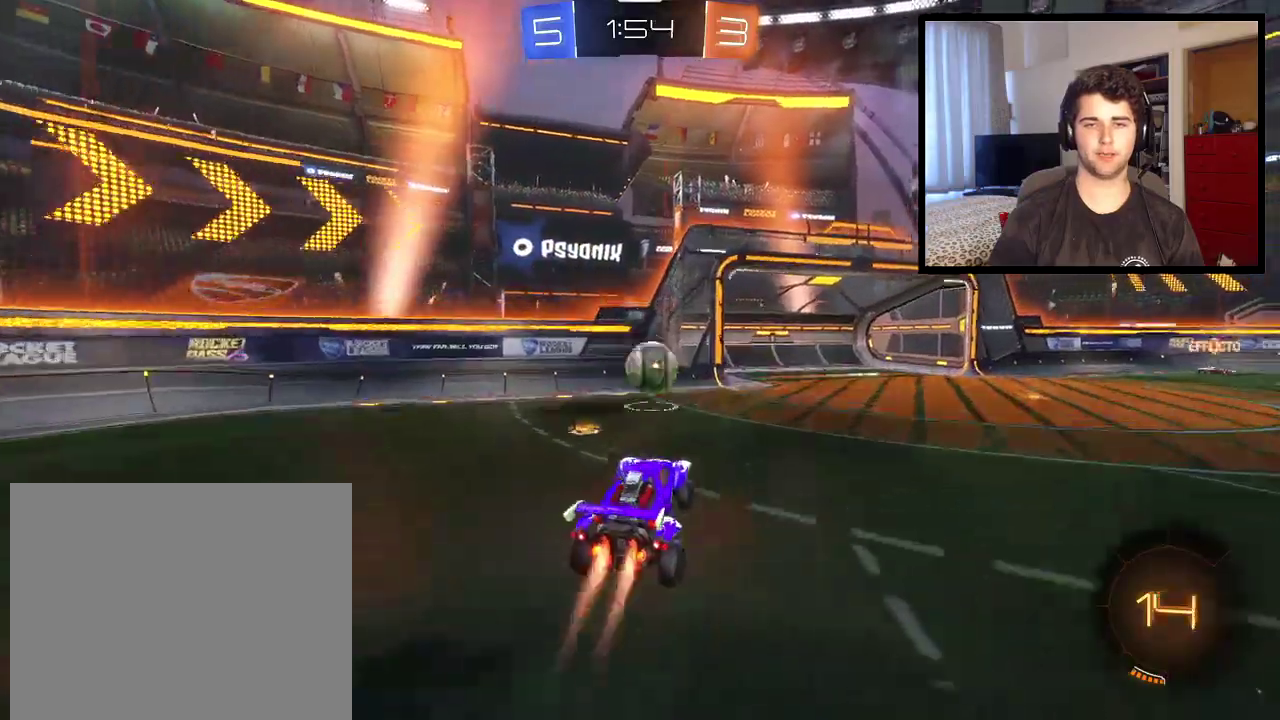
{"buttons": ["CROSS", "R1"], "left_stick": "up", "right_stick": "center", "events": [[67, "CROSS", "up"], [201, "left_stick", "center"], [301, "R1", "down"], [334, "left_stick", "up-right"], [401, "left_stick", "up"], [434, "CROSS", "down"]]}
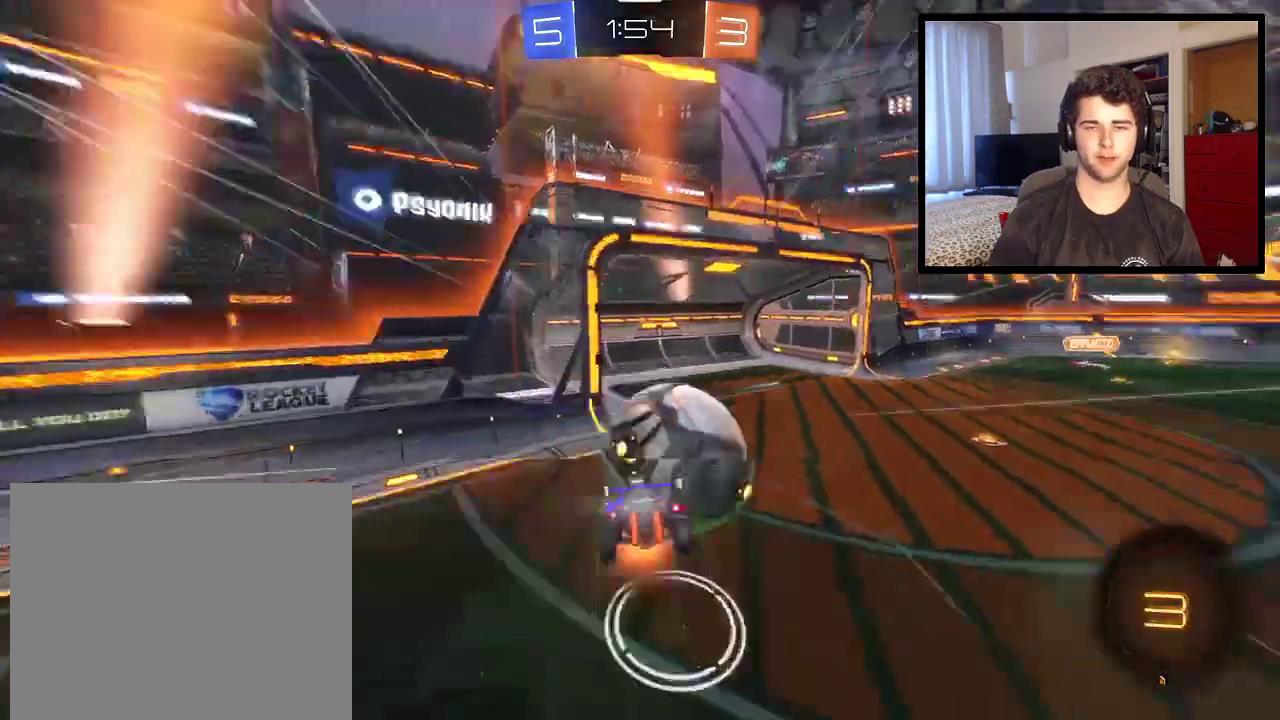
{"buttons": ["TRIANGLE", "R1"], "left_stick": "center", "right_stick": "center", "events": [[67, "CROSS", "up"], [133, "left_stick", "down"], [367, "left_stick", "center"], [434, "TRIANGLE", "down"]]}
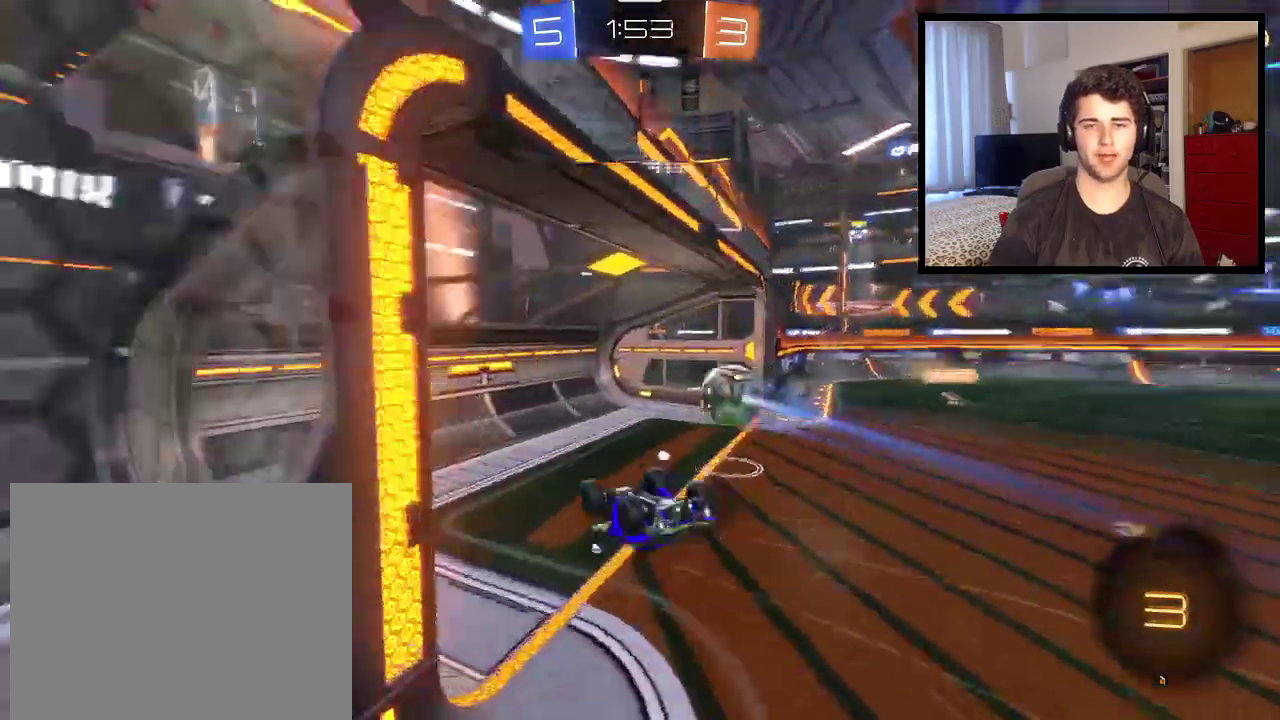
{"buttons": ["R1"], "left_stick": "center", "right_stick": "center", "events": [[33, "TRIANGLE", "up"]]}
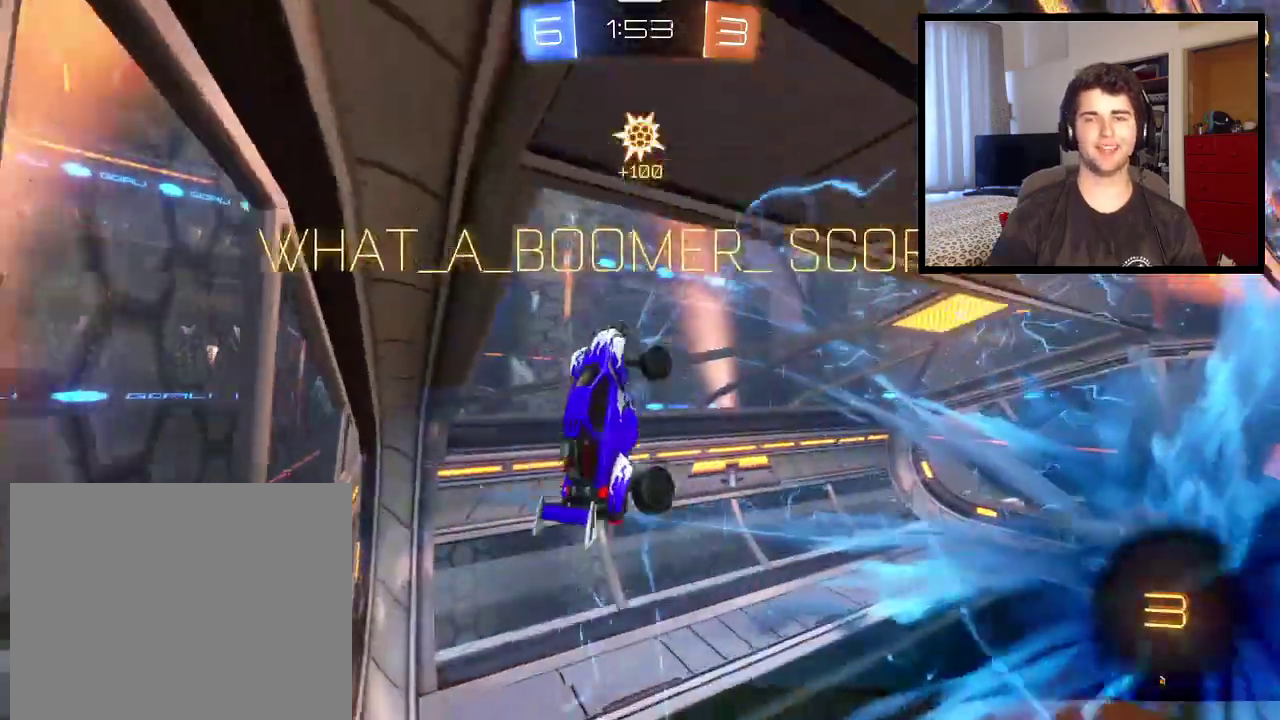
{"buttons": ["L1", "R1"], "left_stick": "down-right", "right_stick": "center", "events": [[267, "left_stick", "down"], [467, "left_stick", "down-right"], [500, "L1", "down"]]}
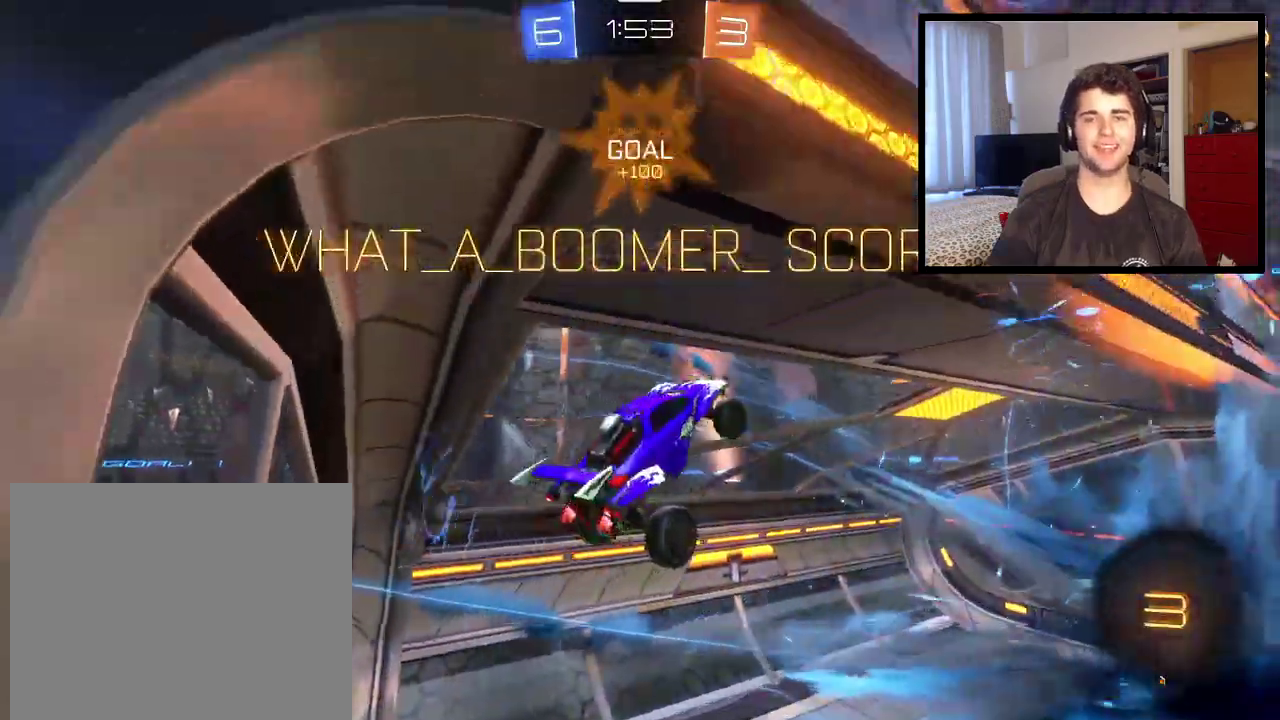
{"buttons": ["SQUARE", "R1"], "left_stick": "down-right", "right_stick": "center", "events": [[134, "SQUARE", "down"], [234, "L1", "up"]]}
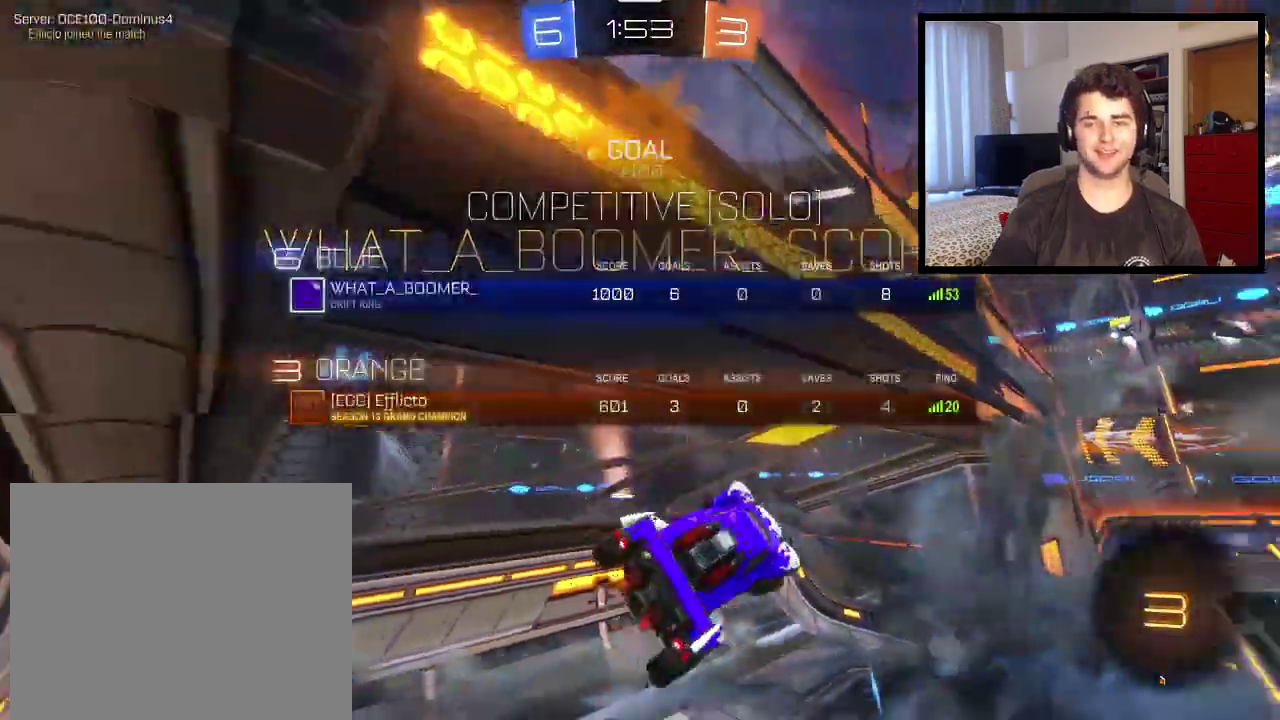
{"buttons": ["R1"], "left_stick": "center", "right_stick": "center", "events": [[100, "L1", "down"], [133, "left_stick", "up-left"], [267, "L1", "up"], [267, "left_stick", "left"], [334, "left_stick", "down-left"], [400, "SQUARE", "up"], [501, "left_stick", "center"]]}
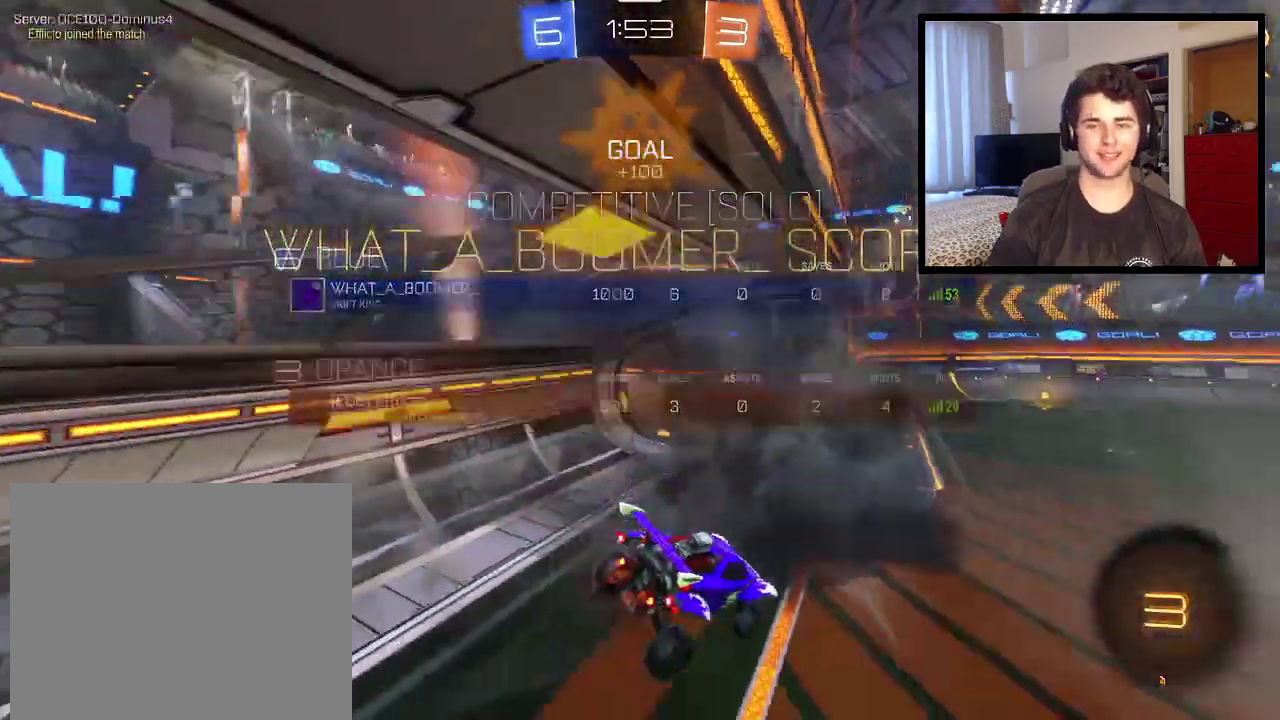
{"buttons": ["R1"], "left_stick": "center", "right_stick": "center", "events": []}
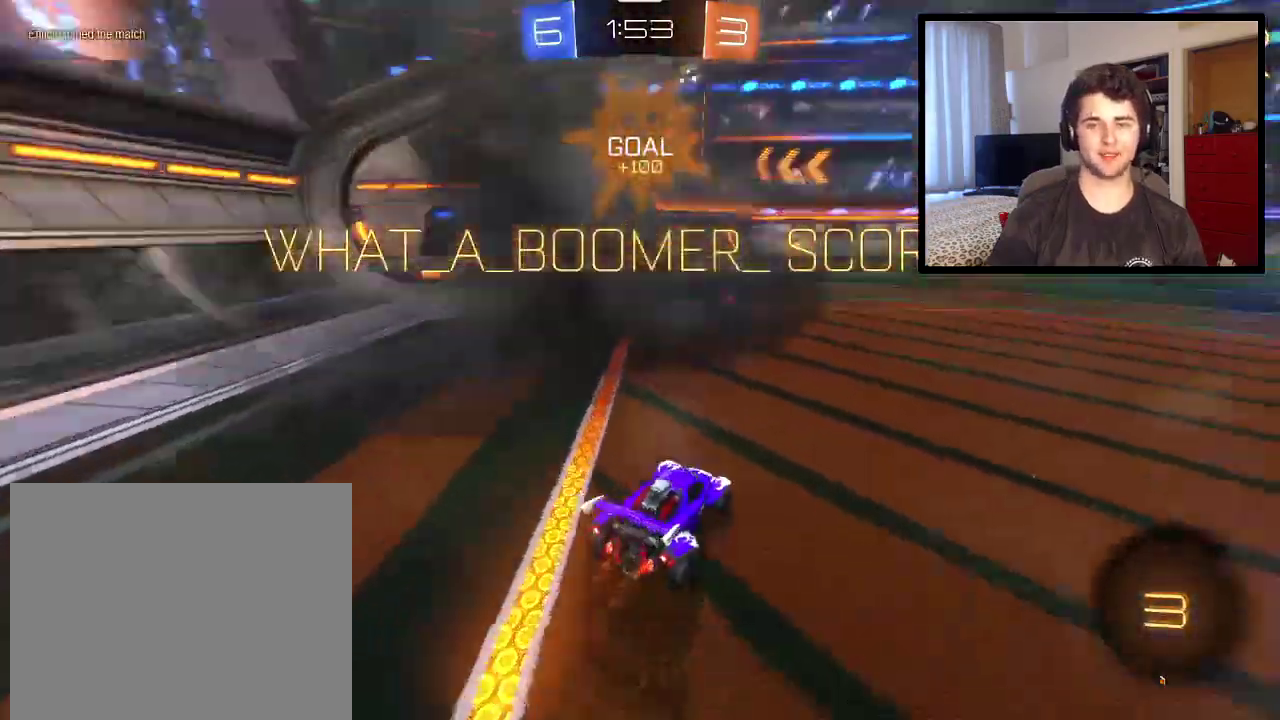
{"buttons": ["R1"], "left_stick": "center", "right_stick": "center", "events": [[67, "CROSS", "down"], [67, "left_stick", "up"], [167, "left_stick", "up-left"], [367, "CROSS", "up"], [434, "left_stick", "center"]]}
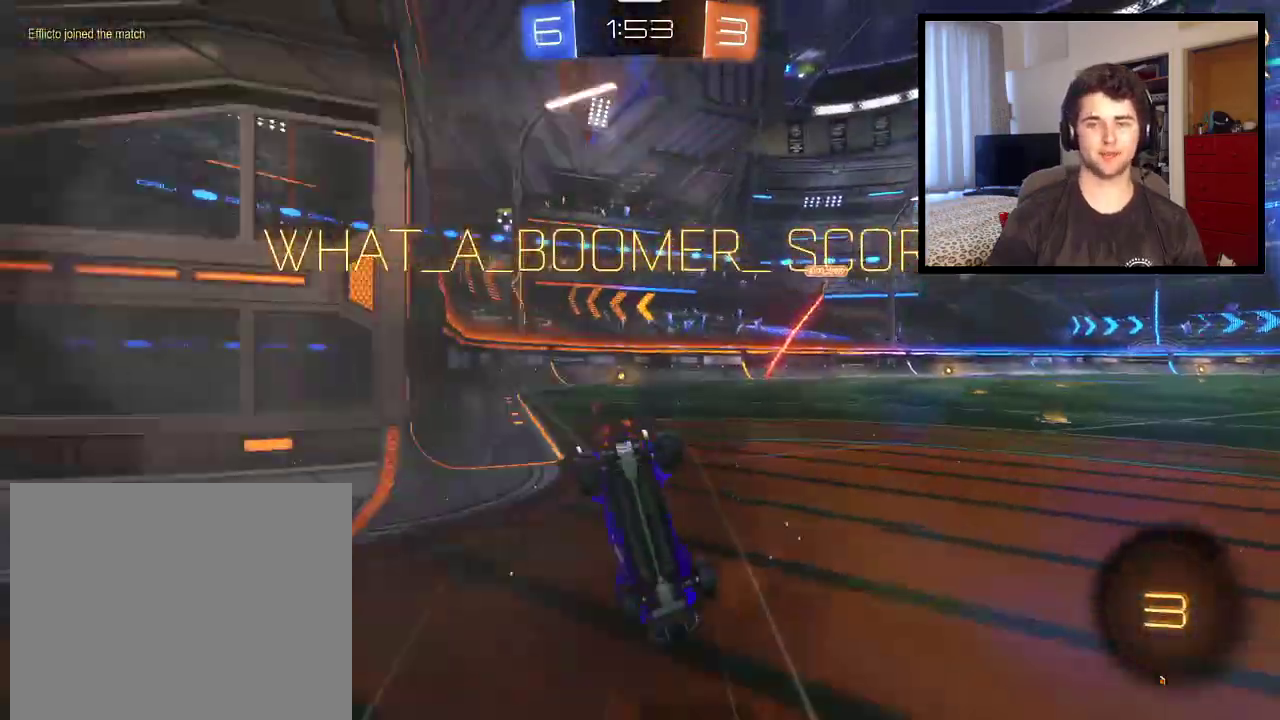
{"buttons": ["R1"], "left_stick": "center", "right_stick": "center", "events": []}
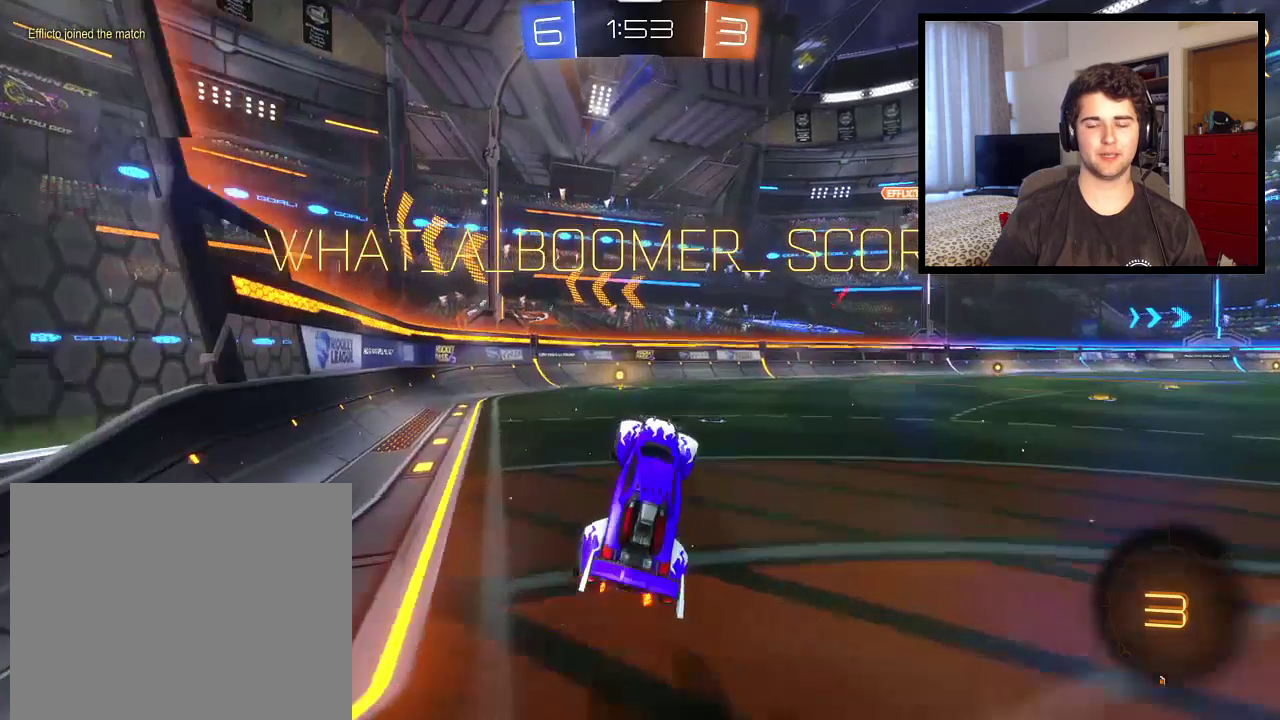
{"buttons": ["R1"], "left_stick": "center", "right_stick": "center", "events": [[400, "CROSS", "down"], [501, "CROSS", "up"]]}
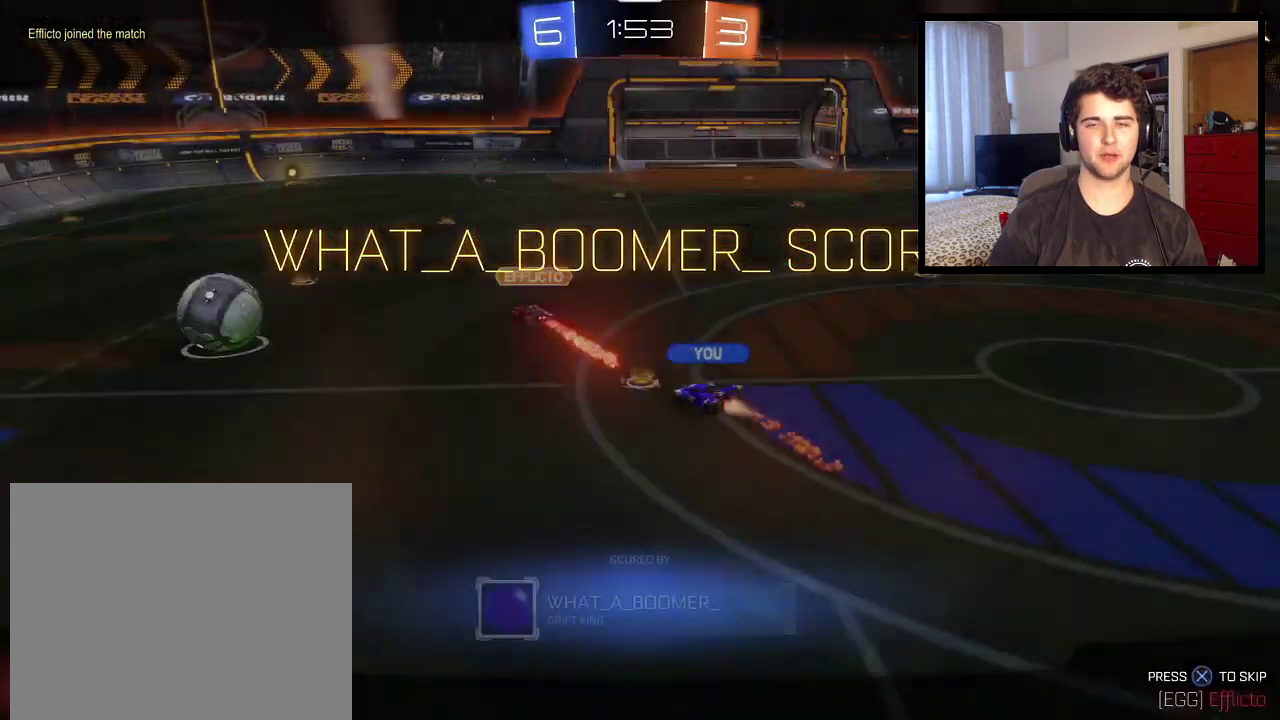
{"buttons": ["R1"], "left_stick": "center", "right_stick": "center", "events": []}
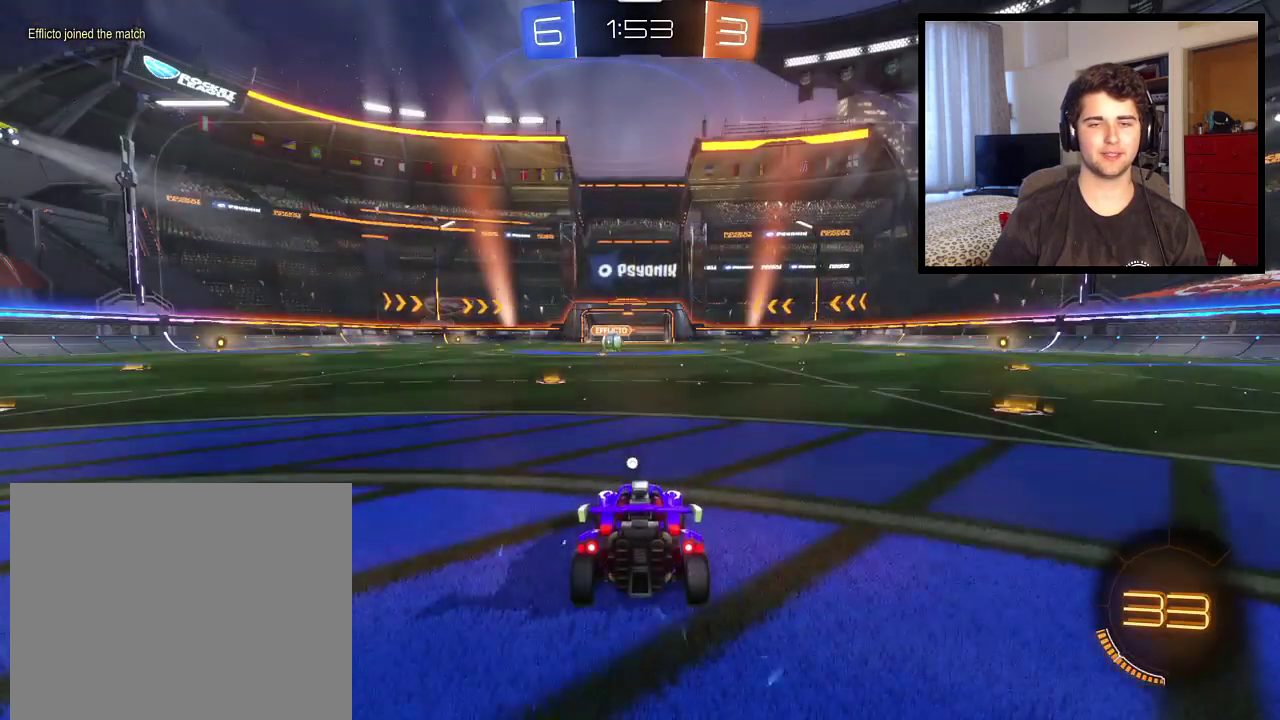
{"buttons": ["SQUARE", "R1"], "left_stick": "center", "right_stick": "center", "events": [[33, "SQUARE", "down"]]}
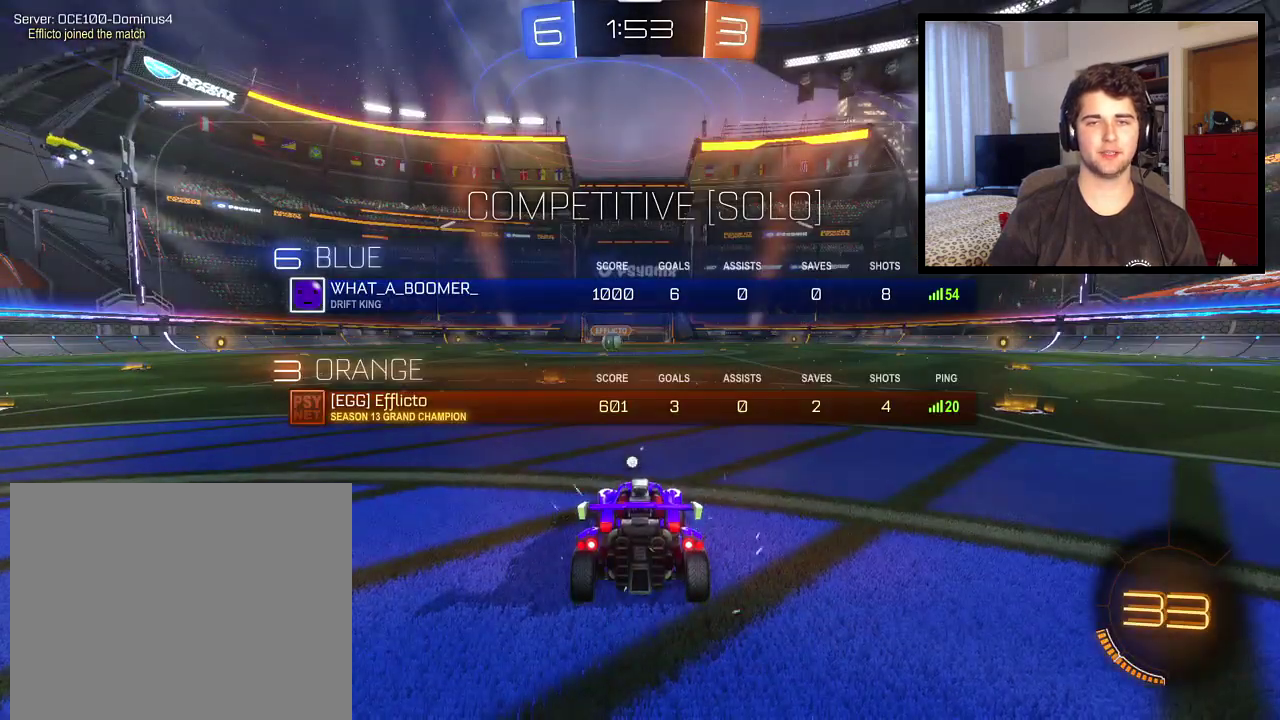
{"buttons": ["SQUARE", "R1"], "left_stick": "center", "right_stick": "center", "events": []}
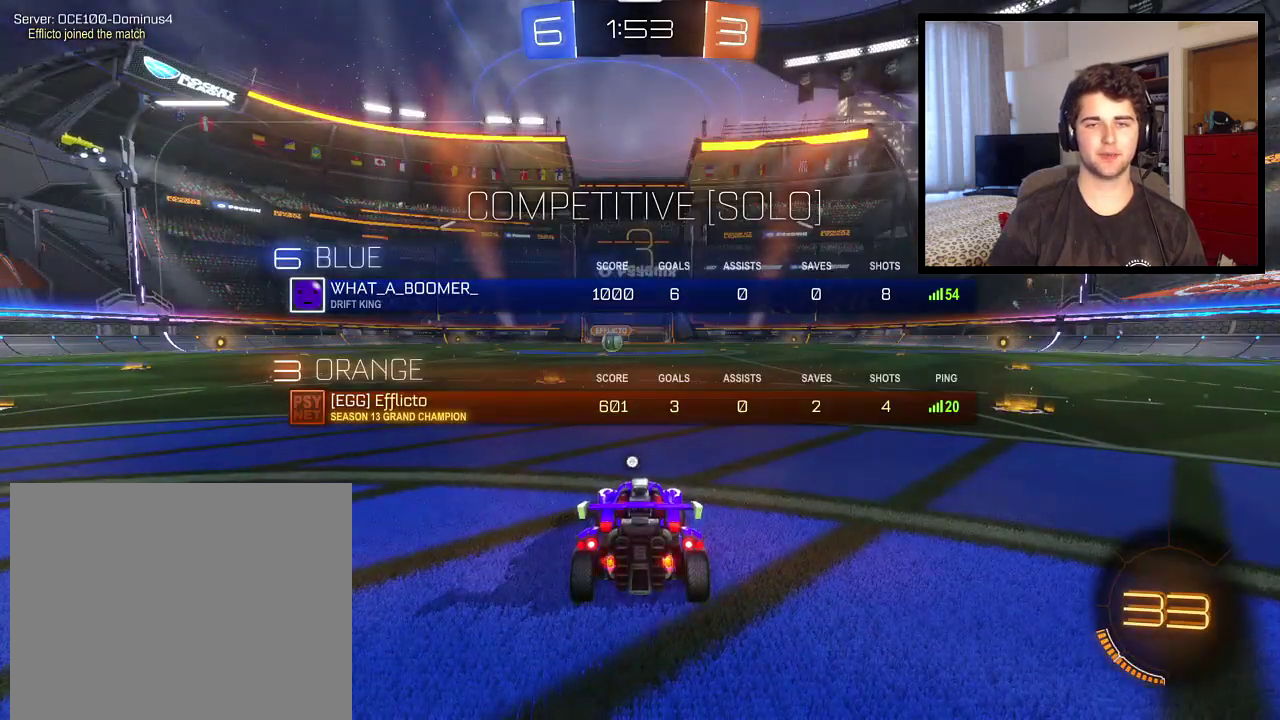
{"buttons": ["SQUARE"], "left_stick": "center", "right_stick": "center", "events": [[467, "R1", "up"]]}
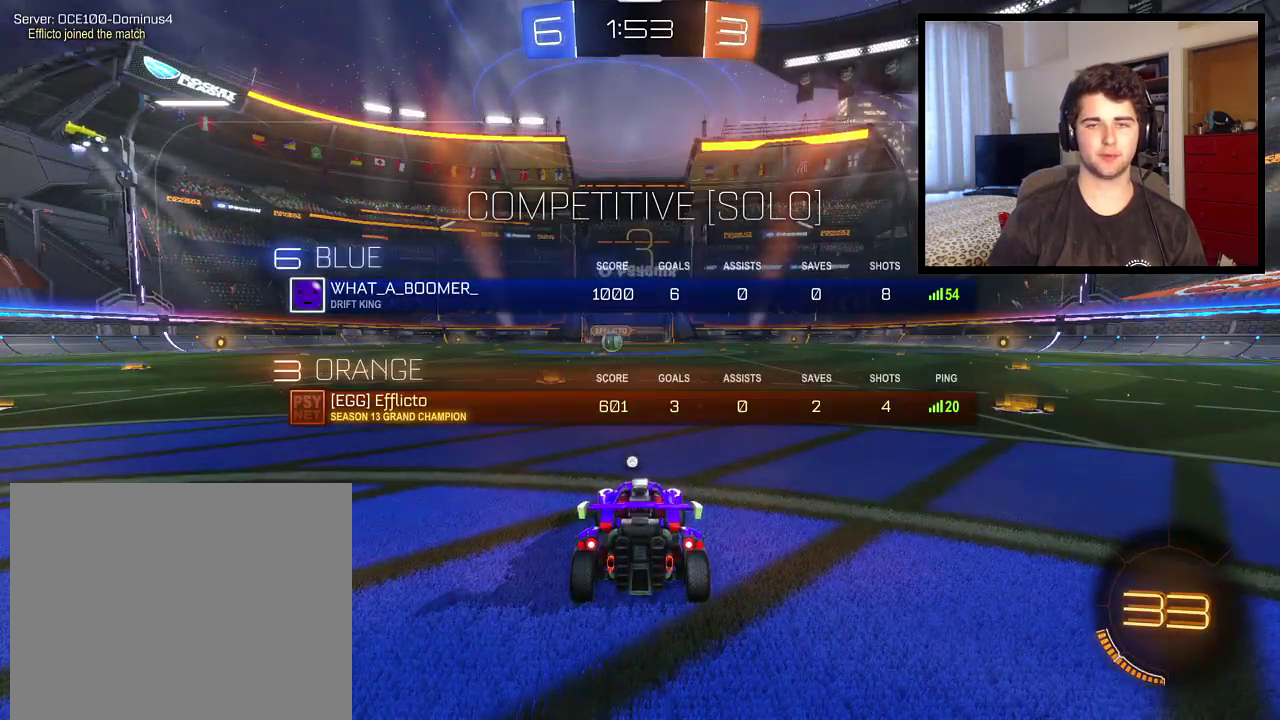
{"buttons": ["SQUARE"], "left_stick": "center", "right_stick": "center", "events": []}
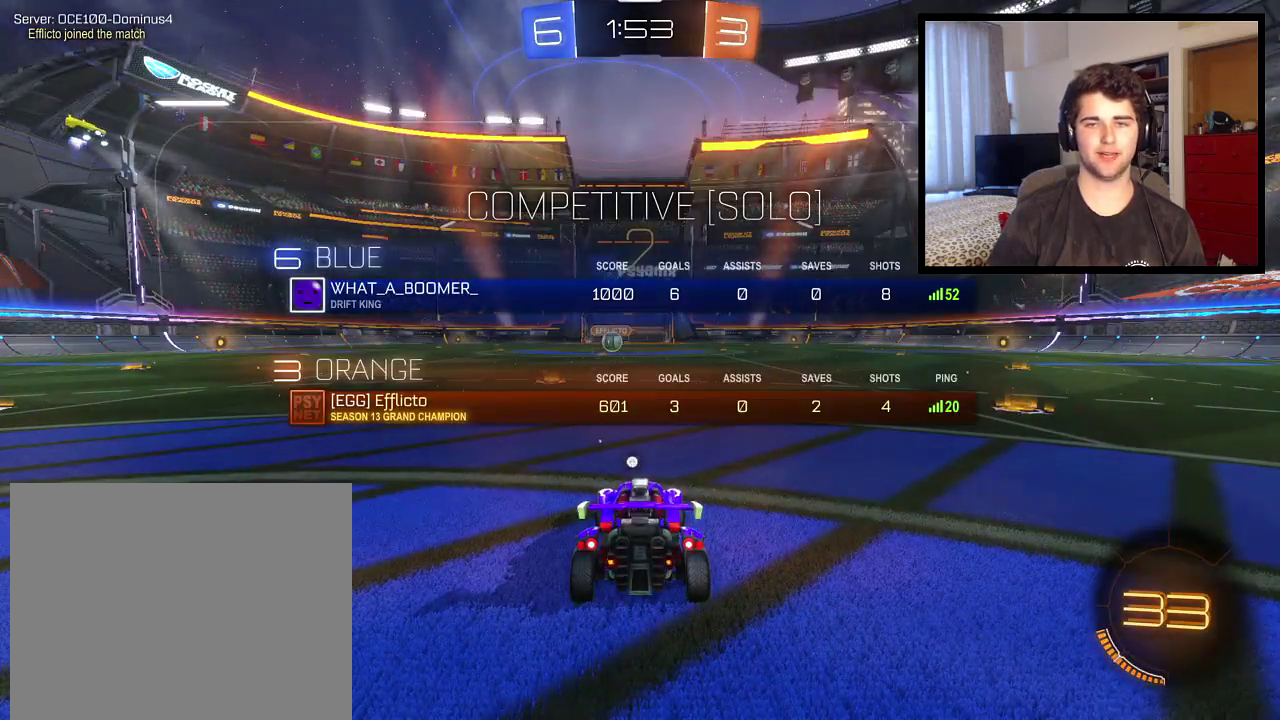
{"buttons": [], "left_stick": "center", "right_stick": "center", "events": [[434, "SQUARE", "up"]]}
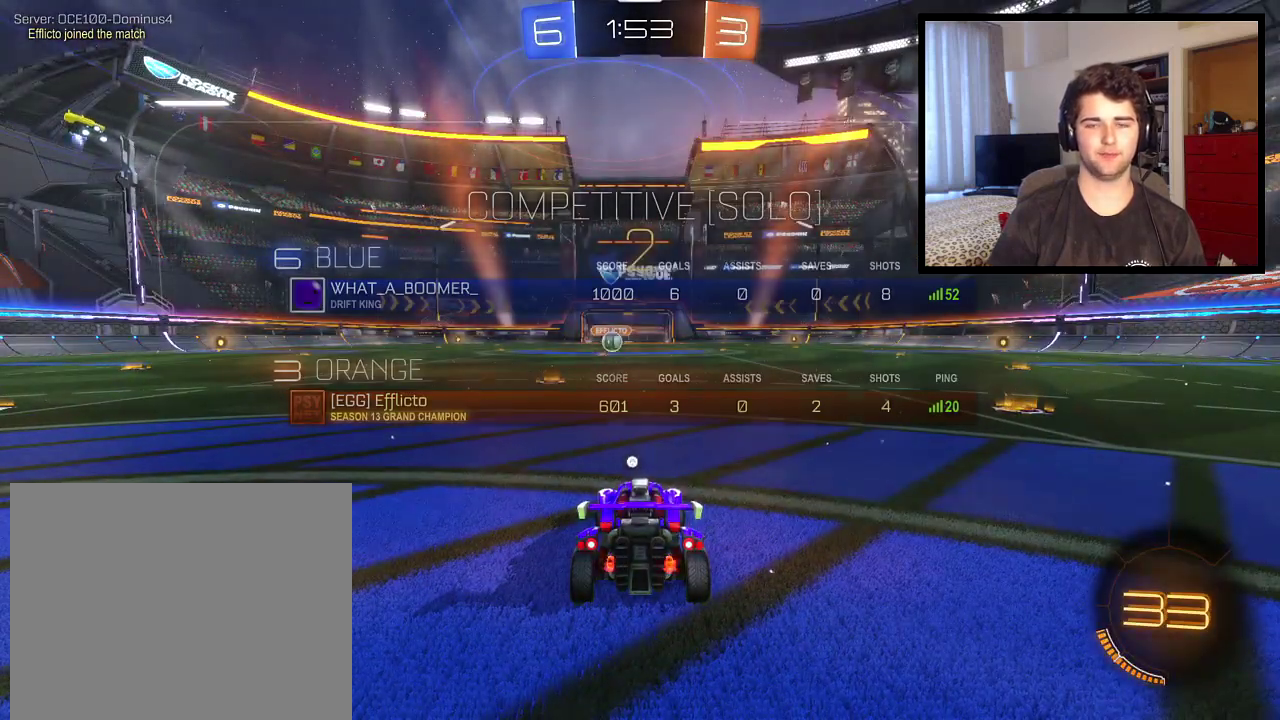
{"buttons": [], "left_stick": "center", "right_stick": "center", "events": []}
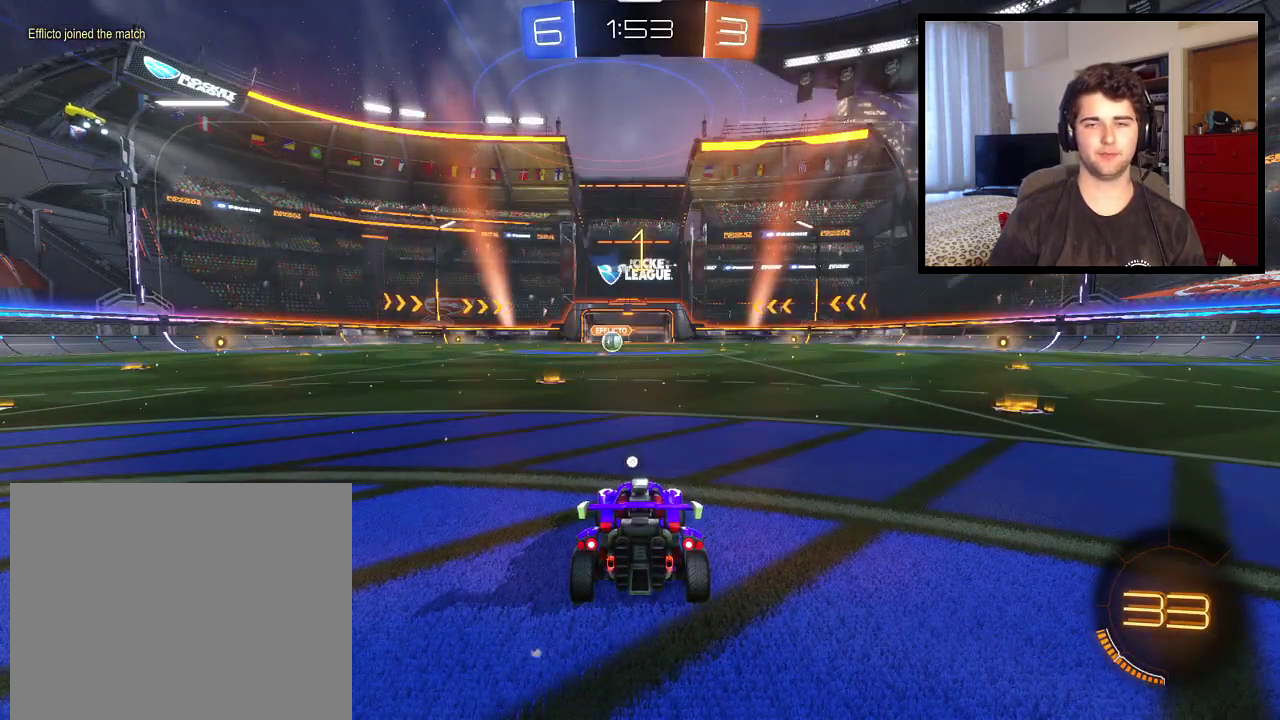
{"buttons": [], "left_stick": "left", "right_stick": "center", "events": [[400, "left_stick", "left"]]}
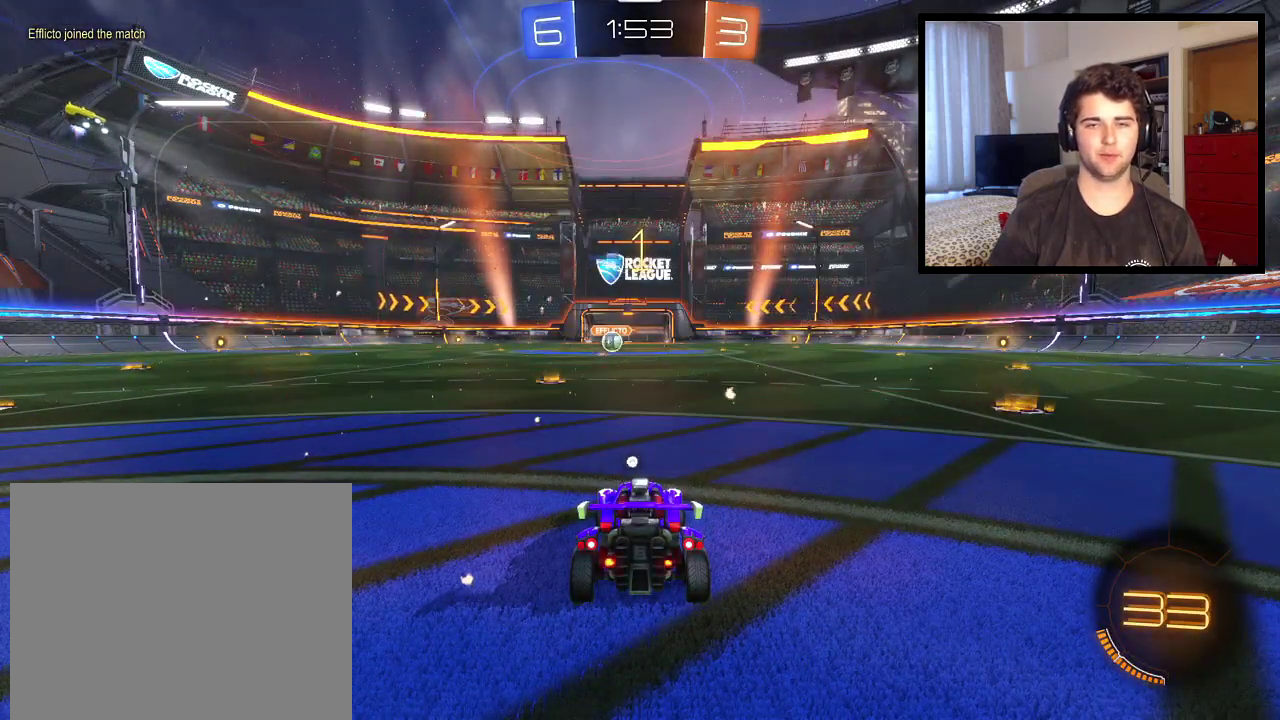
{"buttons": [], "left_stick": "center", "right_stick": "center", "events": [[100, "left_stick", "center"]]}
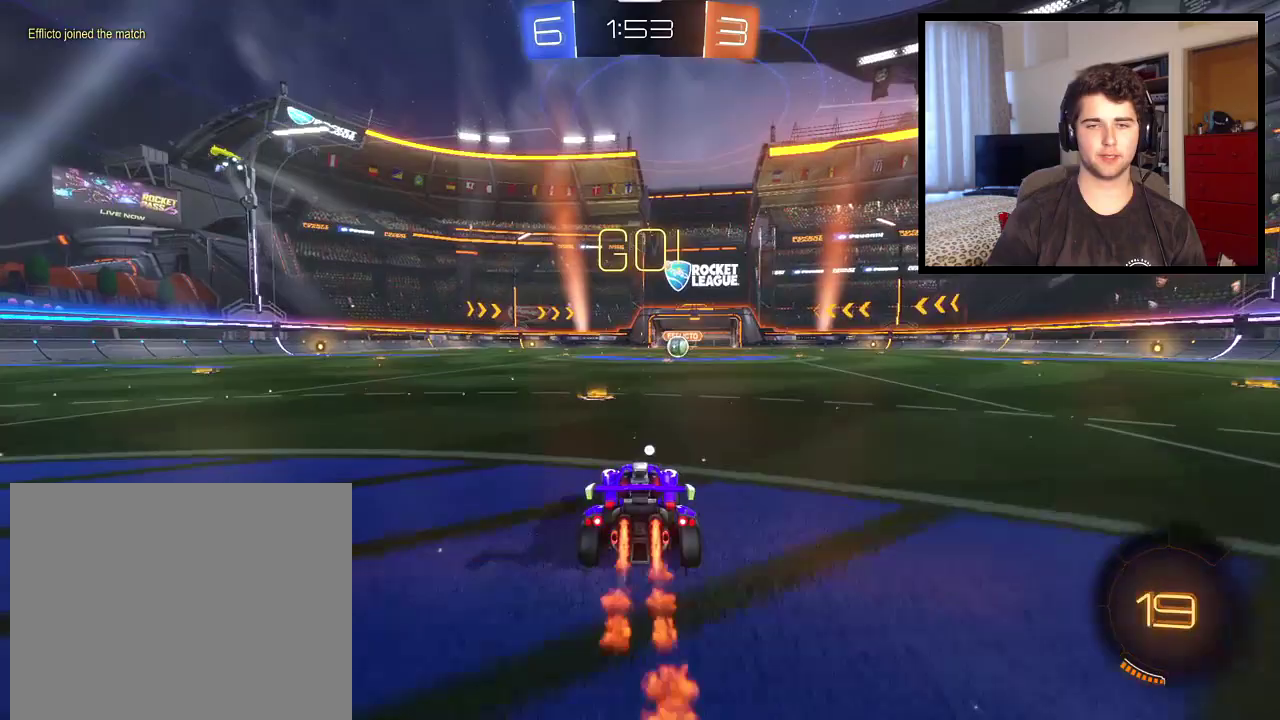
{"buttons": ["TRIANGLE", "R1"], "left_stick": "center", "right_stick": "center", "events": [[100, "CROSS", "down"], [133, "left_stick", "up"], [367, "R1", "down"], [400, "CROSS", "up"], [400, "TRIANGLE", "down"], [467, "left_stick", "center"]]}
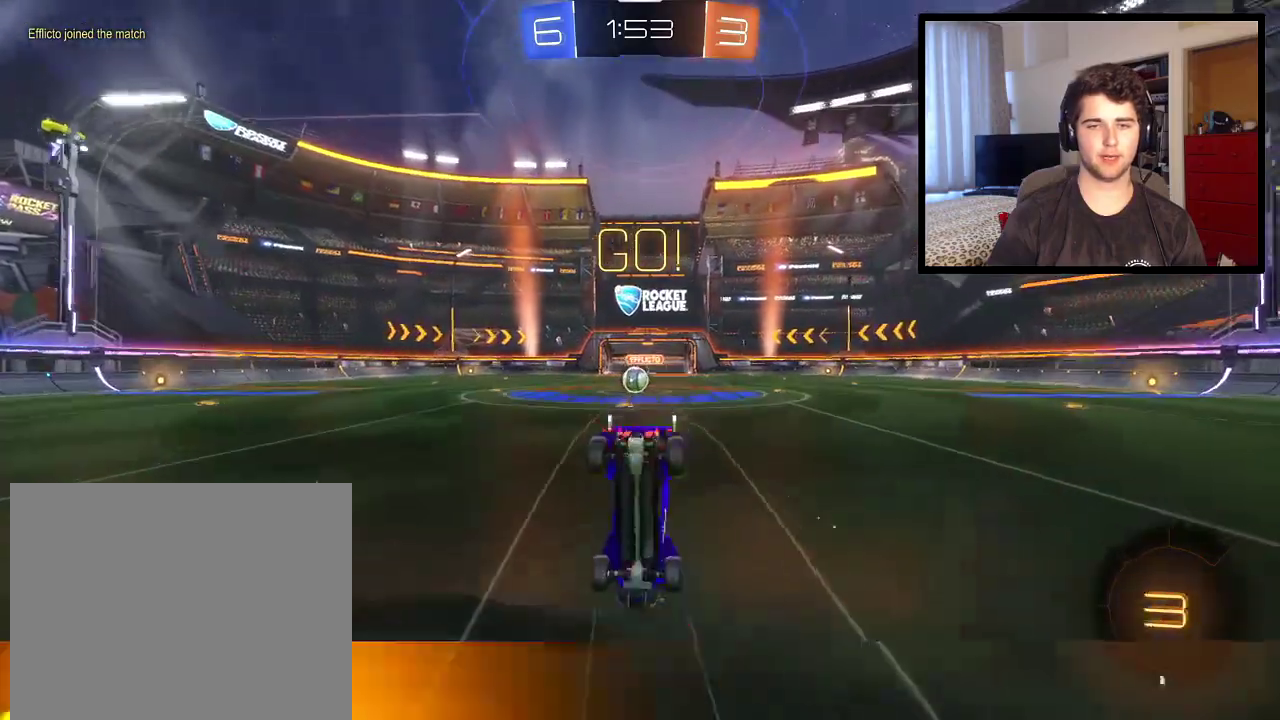
{"buttons": ["R1"], "left_stick": "center", "right_stick": "center", "events": [[67, "TRIANGLE", "up"]]}